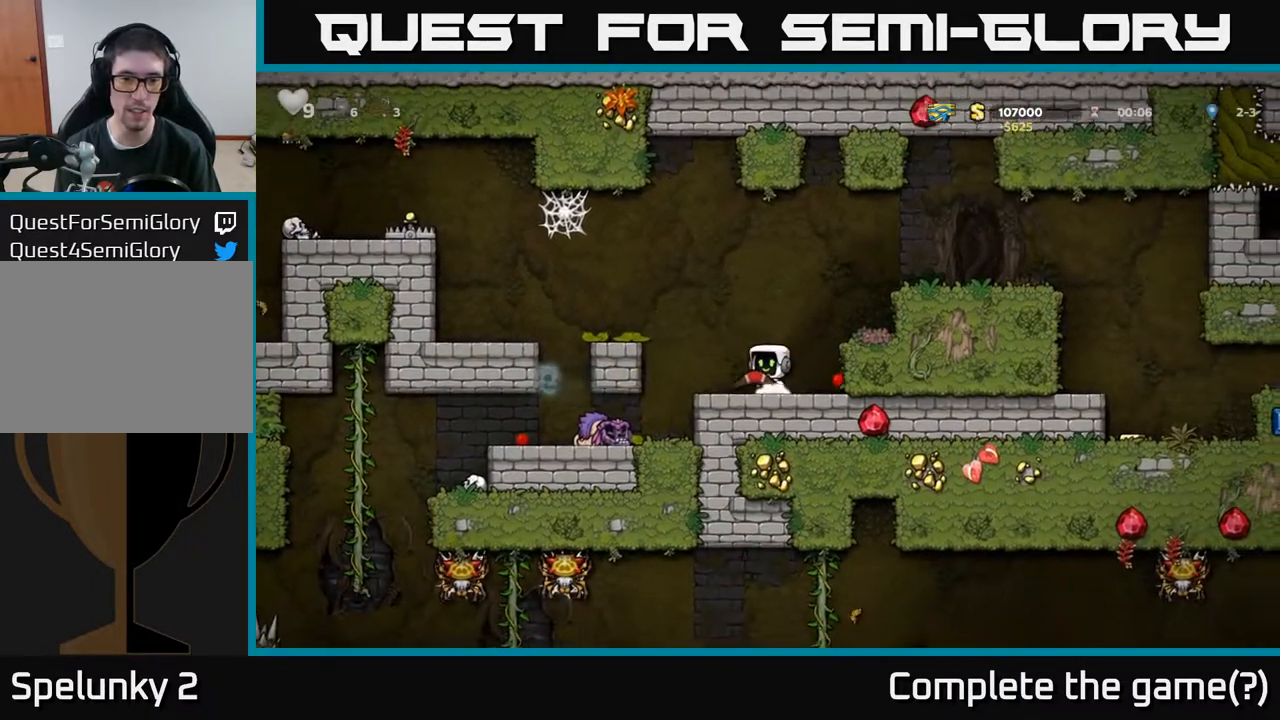
Gameplay with a controller (Xbox layout); each line is a JSON object with the inputs held at the frame after it. "events" lists button and stick changes between this image and that frame as [ms after this image, input, new state], when the widget could be followed in between.
{"buttons": ["A", "DPAD_LEFT"], "left_stick": "center", "right_stick": "center", "events": [[17, "A", "down"], [183, "A", "up"], [267, "DPAD_LEFT", "up"], [417, "DPAD_LEFT", "down"], [500, "A", "down"]]}
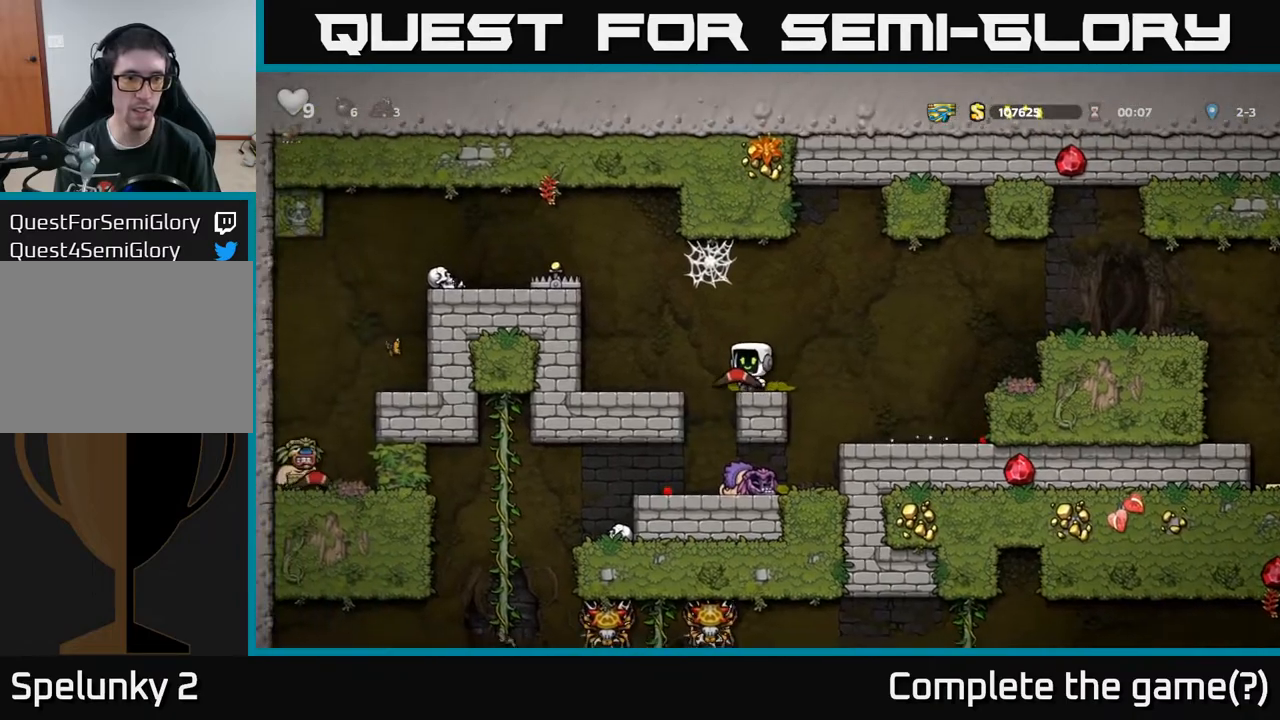
{"buttons": [], "left_stick": "center", "right_stick": "center", "events": [[83, "A", "up"], [183, "DPAD_LEFT", "up"]]}
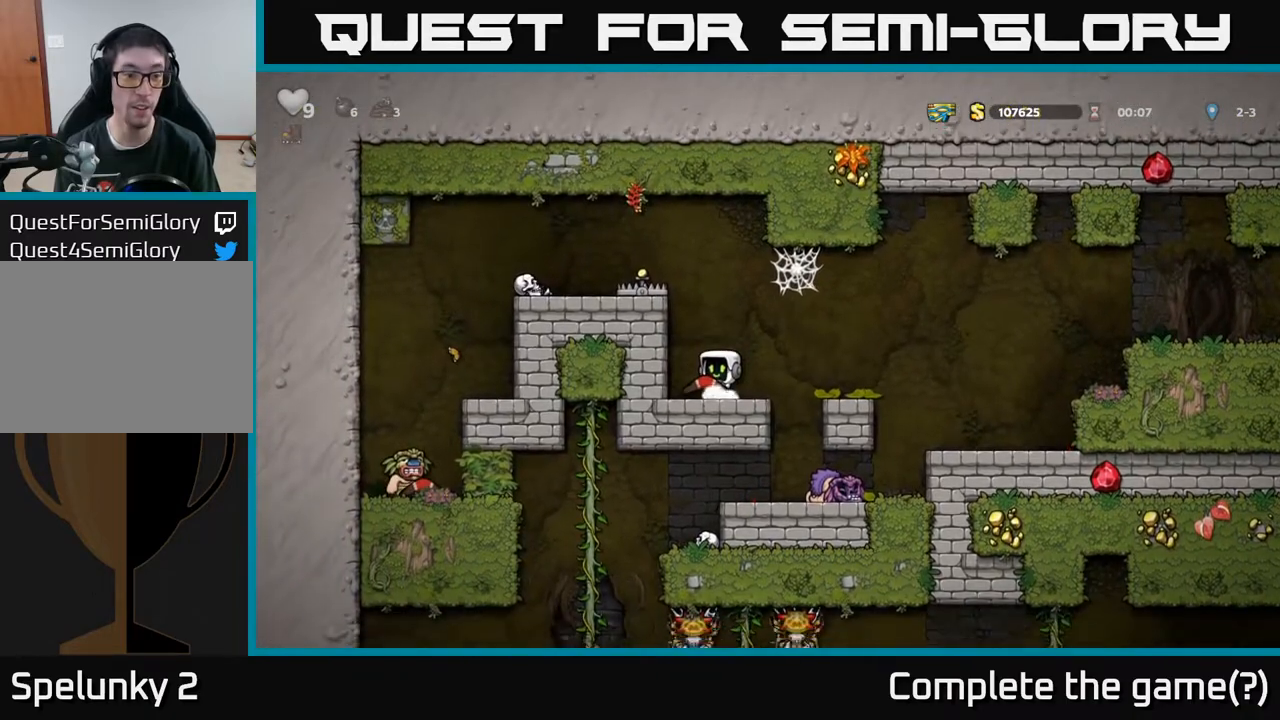
{"buttons": ["A"], "left_stick": "center", "right_stick": "center", "events": [[417, "A", "down"]]}
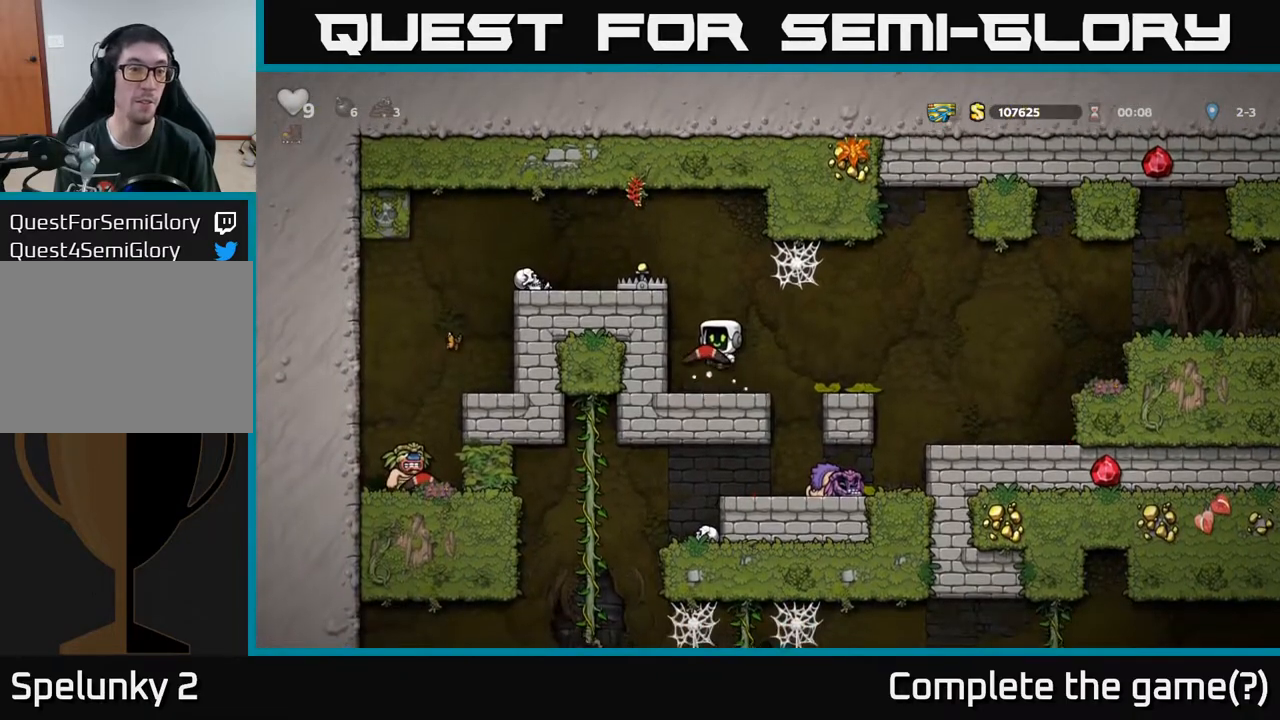
{"buttons": ["DPAD_RIGHT"], "left_stick": "center", "right_stick": "center", "events": [[33, "A", "up"], [267, "DPAD_RIGHT", "down"], [417, "A", "down"], [483, "A", "up"]]}
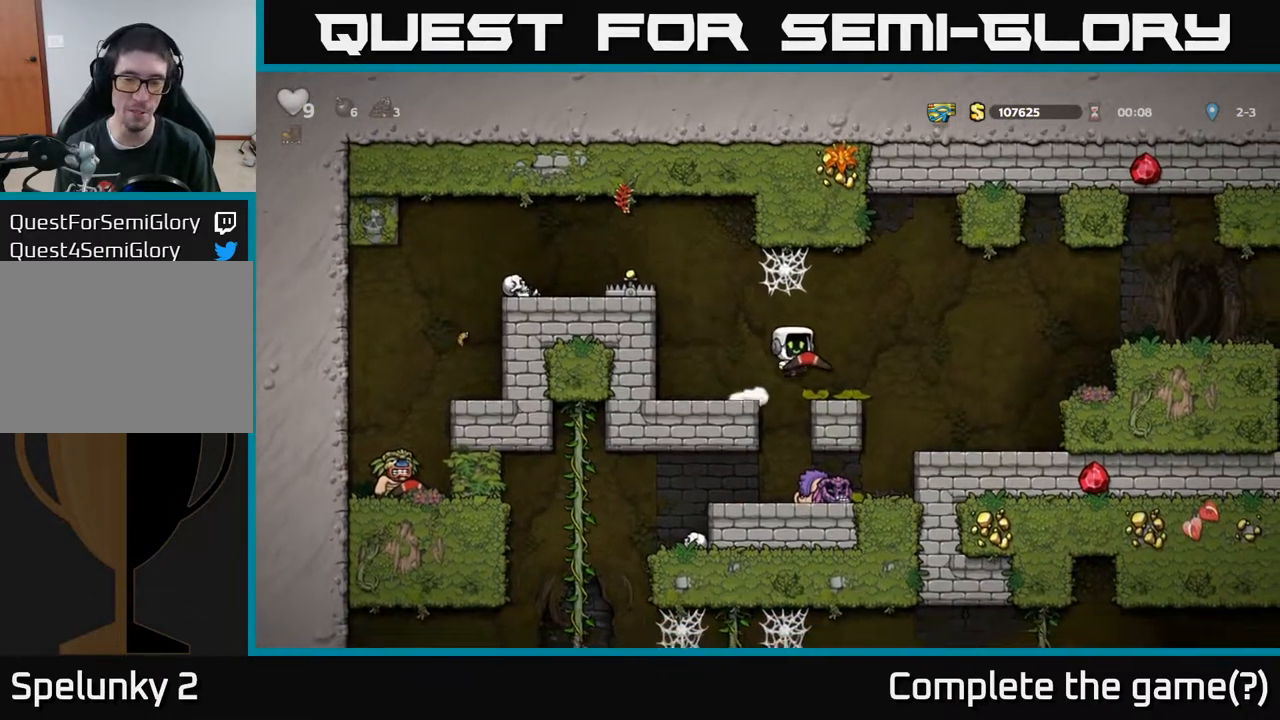
{"buttons": ["A", "DPAD_RIGHT"], "left_stick": "center", "right_stick": "center", "events": [[450, "A", "down"]]}
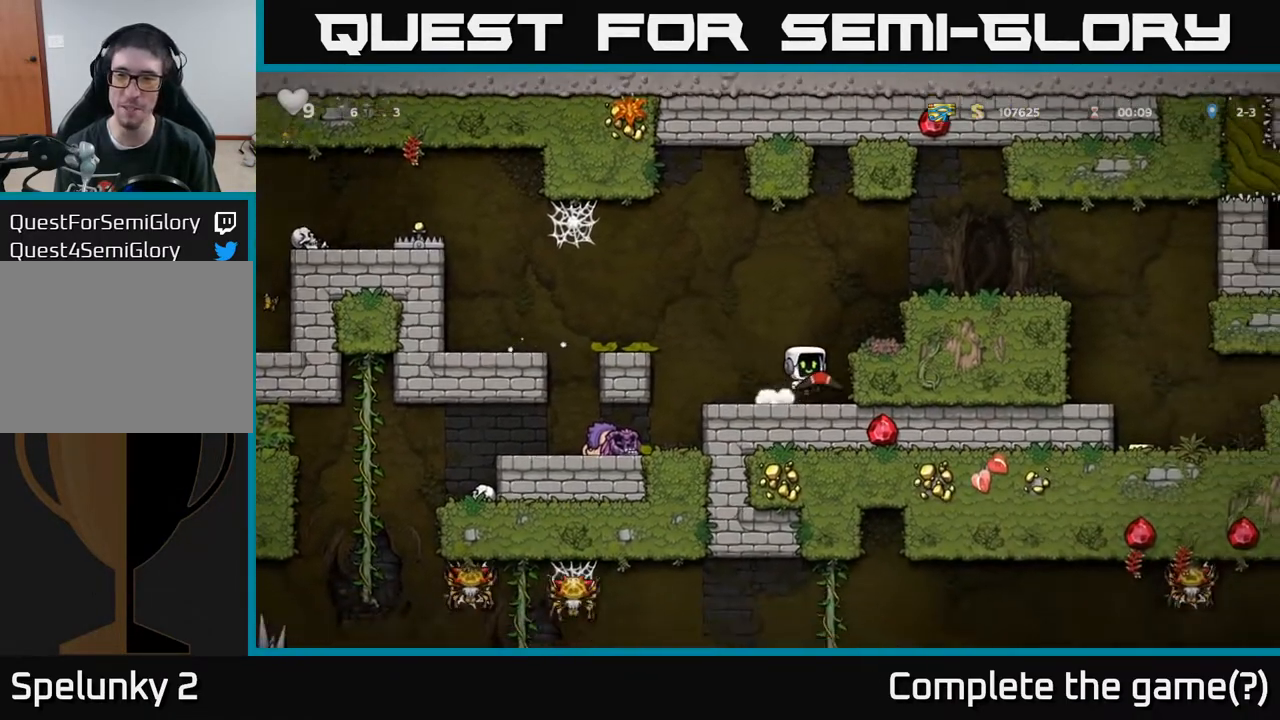
{"buttons": ["DPAD_RIGHT"], "left_stick": "center", "right_stick": "center", "events": [[117, "A", "up"], [300, "A", "down"], [450, "A", "up"]]}
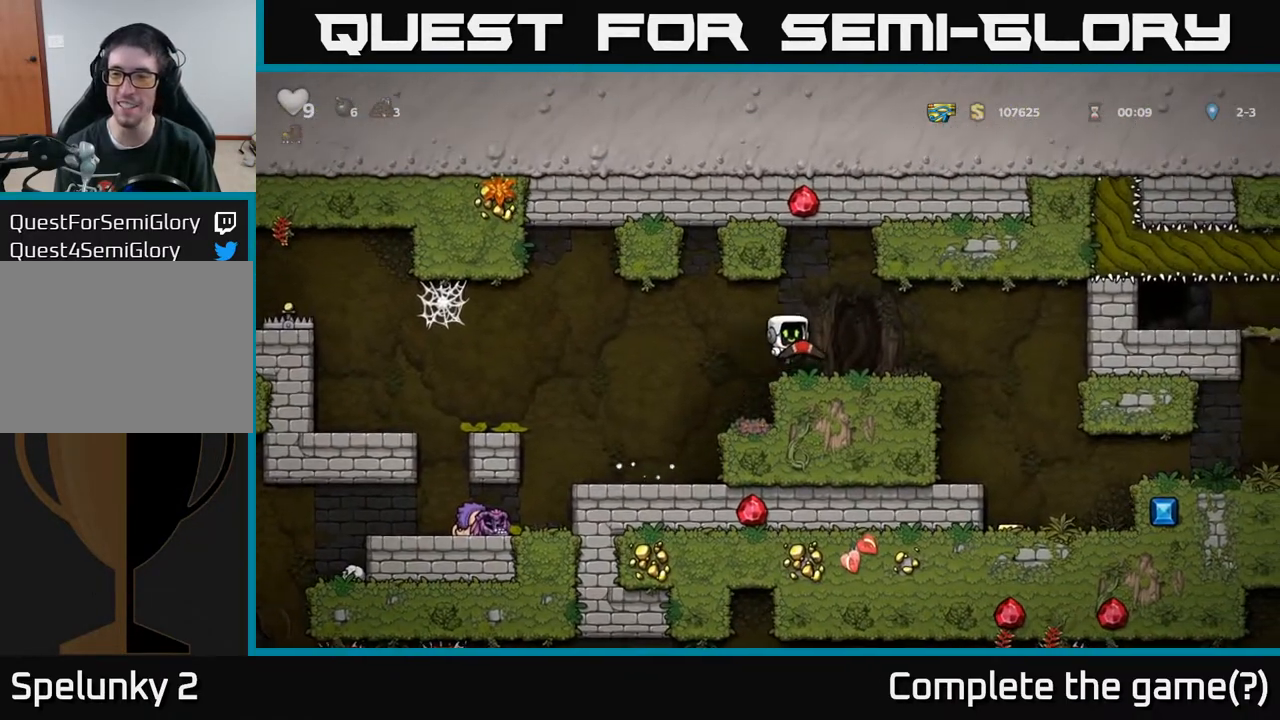
{"buttons": [], "left_stick": "center", "right_stick": "center", "events": [[483, "DPAD_RIGHT", "up"]]}
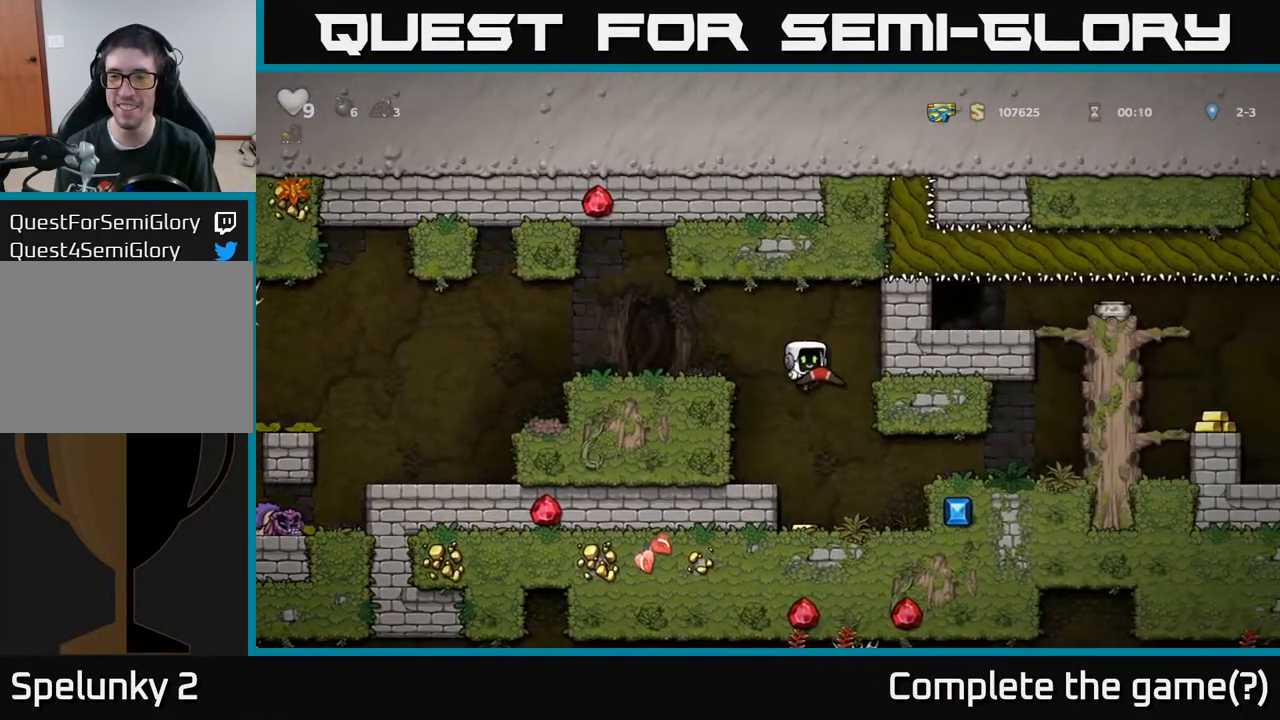
{"buttons": ["DPAD_RIGHT"], "left_stick": "center", "right_stick": "center", "events": [[250, "DPAD_LEFT", "down"], [350, "DPAD_LEFT", "up"], [433, "DPAD_RIGHT", "down"]]}
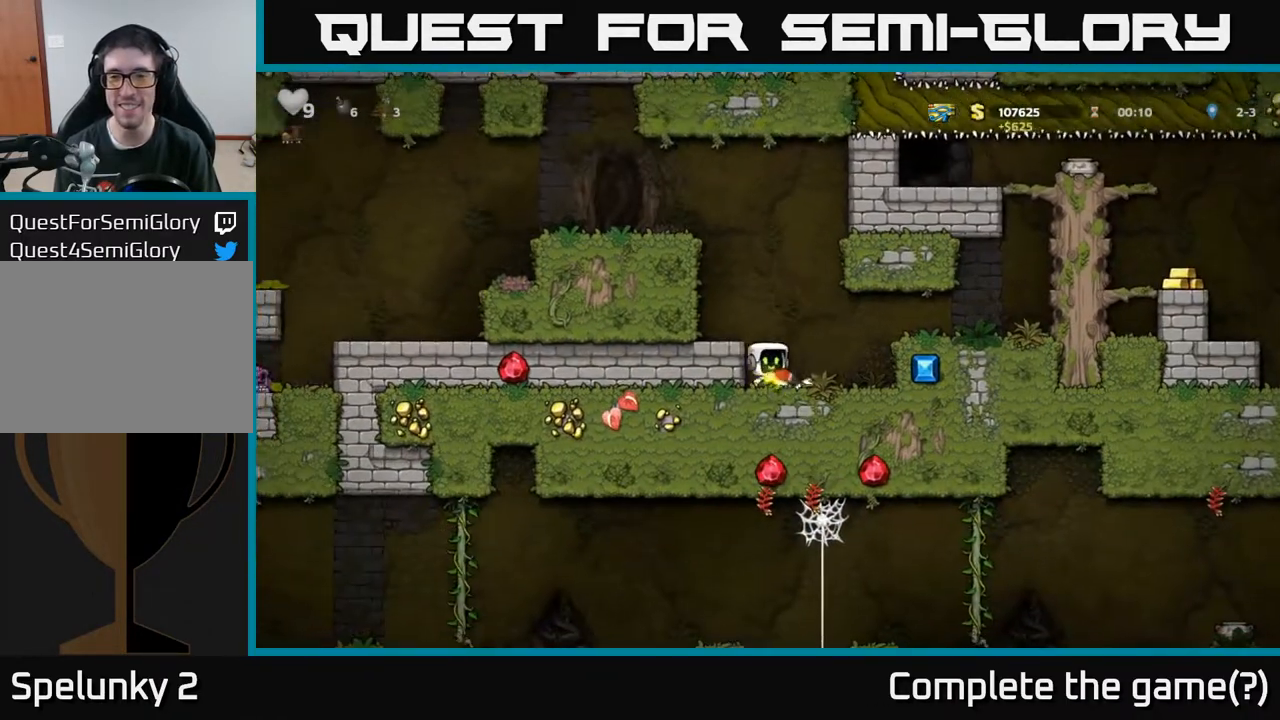
{"buttons": ["A", "DPAD_RIGHT"], "left_stick": "center", "right_stick": "center", "events": [[17, "A", "down"], [167, "A", "up"], [500, "A", "down"]]}
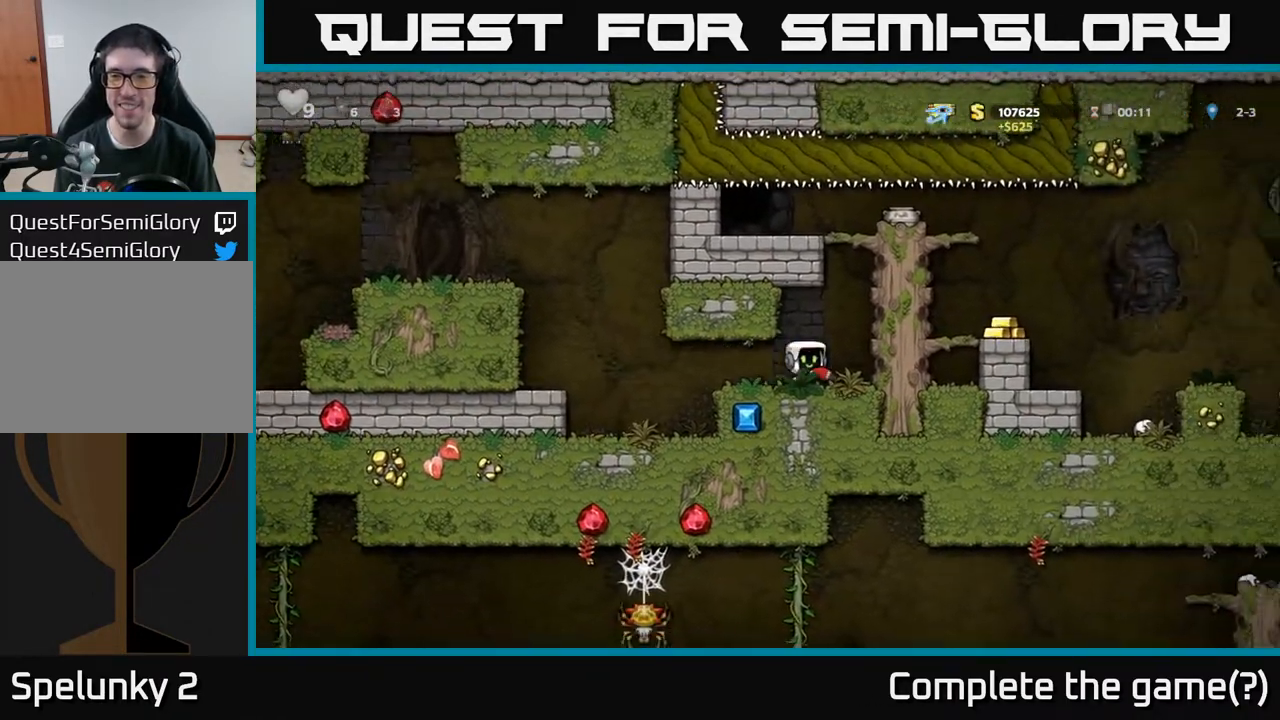
{"buttons": ["DPAD_RIGHT"], "left_stick": "center", "right_stick": "center", "events": [[133, "A", "up"], [417, "A", "down"], [500, "A", "up"]]}
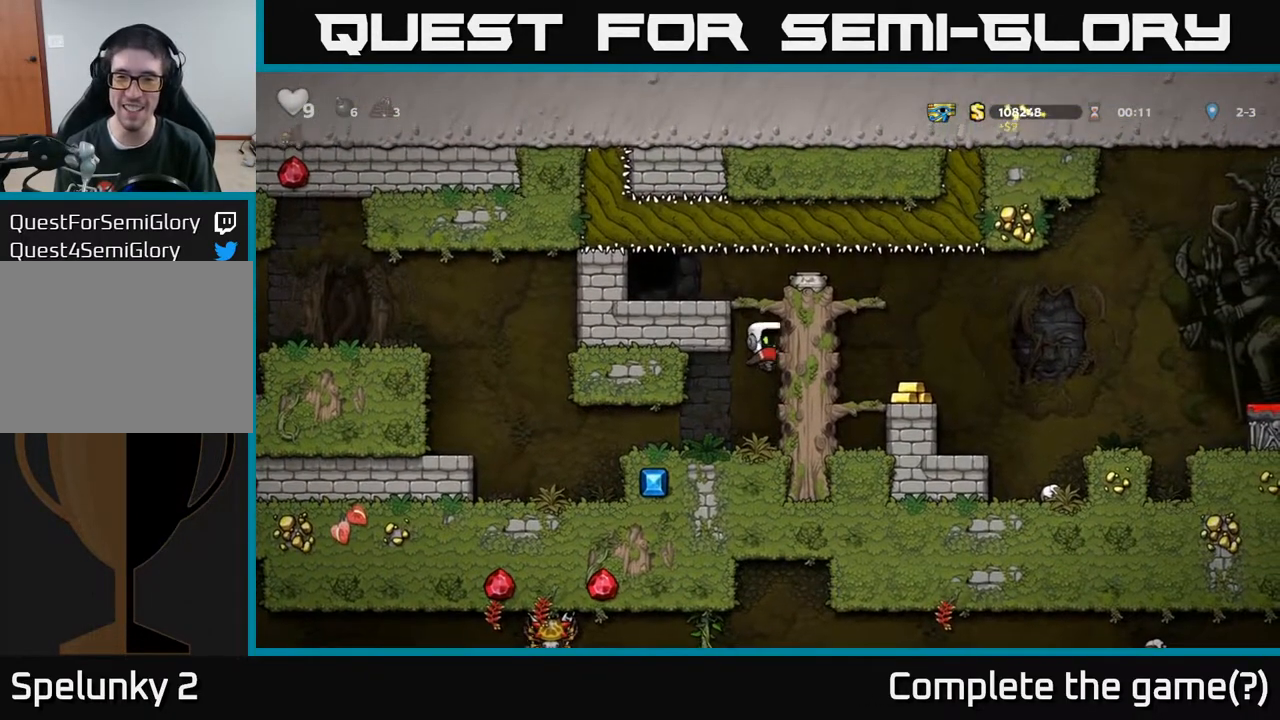
{"buttons": ["DPAD_LEFT"], "left_stick": "center", "right_stick": "center", "events": [[233, "DPAD_RIGHT", "up"], [367, "A", "down"], [467, "A", "up"], [467, "DPAD_LEFT", "down"]]}
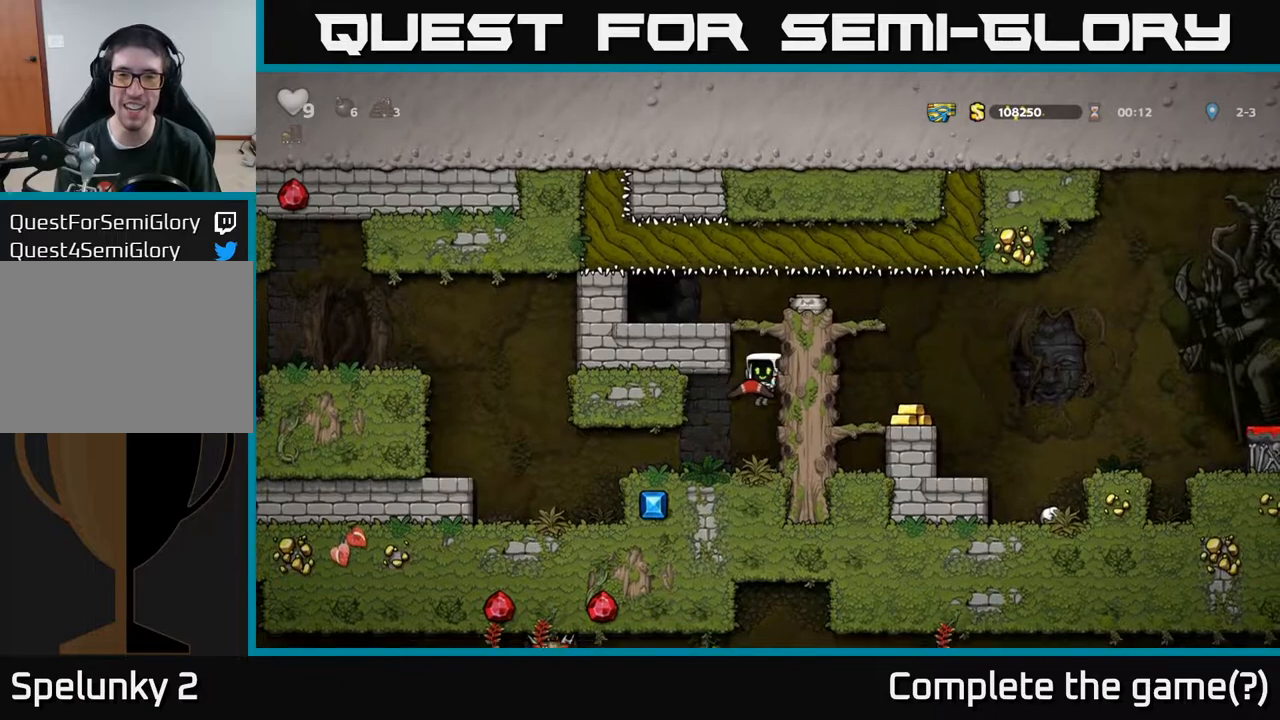
{"buttons": ["A", "DPAD_RIGHT"], "left_stick": "center", "right_stick": "center", "events": [[50, "DPAD_LEFT", "up"], [317, "DPAD_RIGHT", "down"], [450, "A", "down"]]}
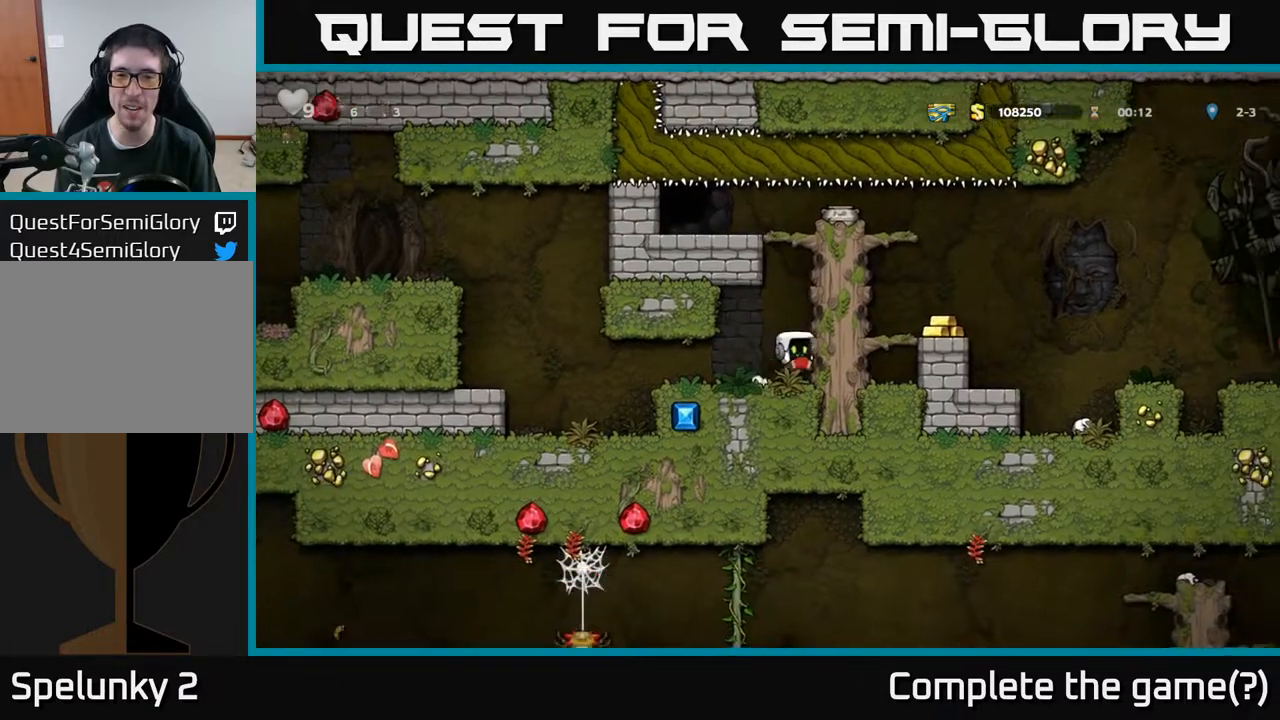
{"buttons": ["DPAD_RIGHT"], "left_stick": "center", "right_stick": "center", "events": [[100, "A", "up"], [350, "A", "down"], [433, "A", "up"]]}
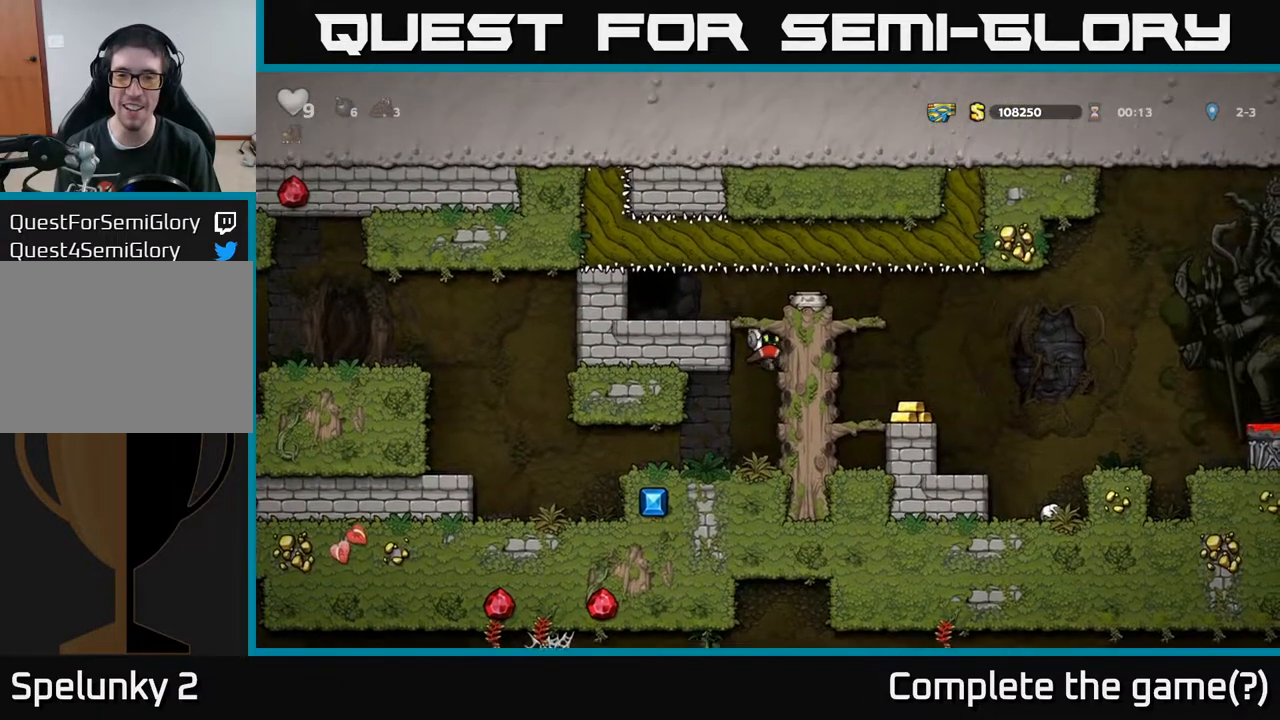
{"buttons": ["DPAD_LEFT"], "left_stick": "center", "right_stick": "center", "events": [[367, "A", "down"], [383, "DPAD_RIGHT", "up"], [417, "DPAD_LEFT", "down"], [450, "A", "up"]]}
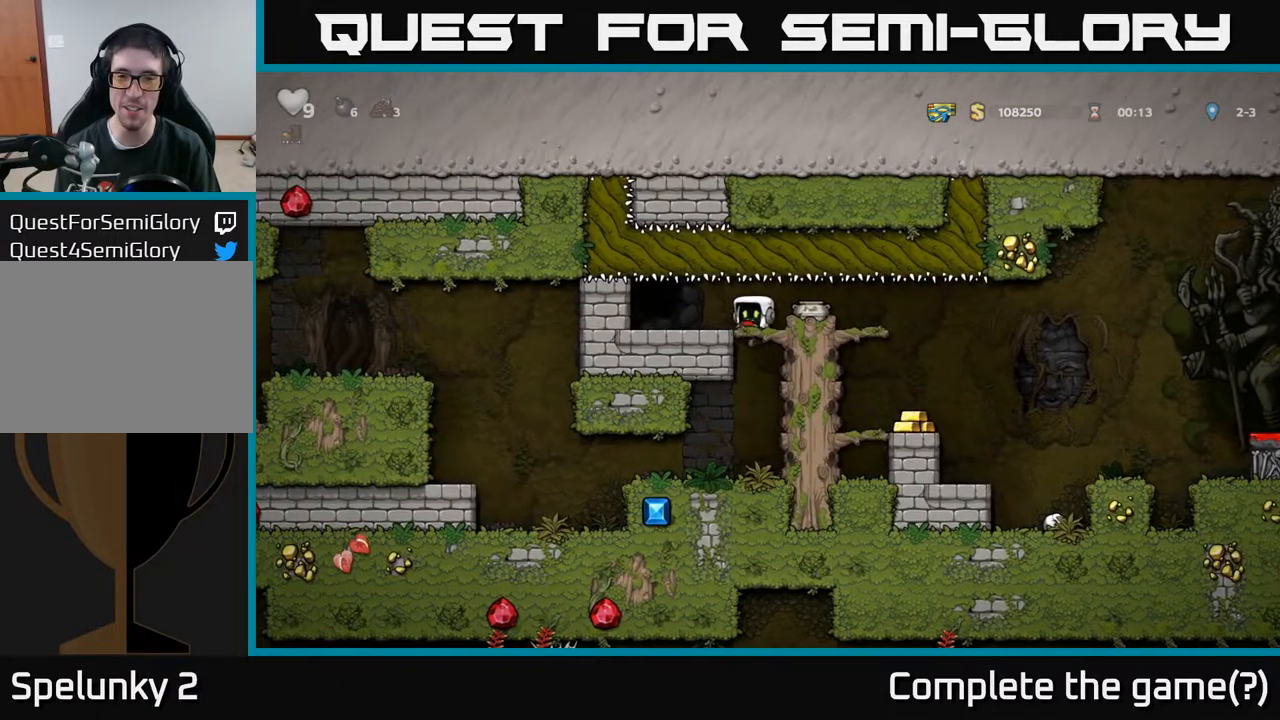
{"buttons": ["DPAD_RIGHT"], "left_stick": "center", "right_stick": "center", "events": [[267, "DPAD_LEFT", "up"], [467, "DPAD_RIGHT", "down"]]}
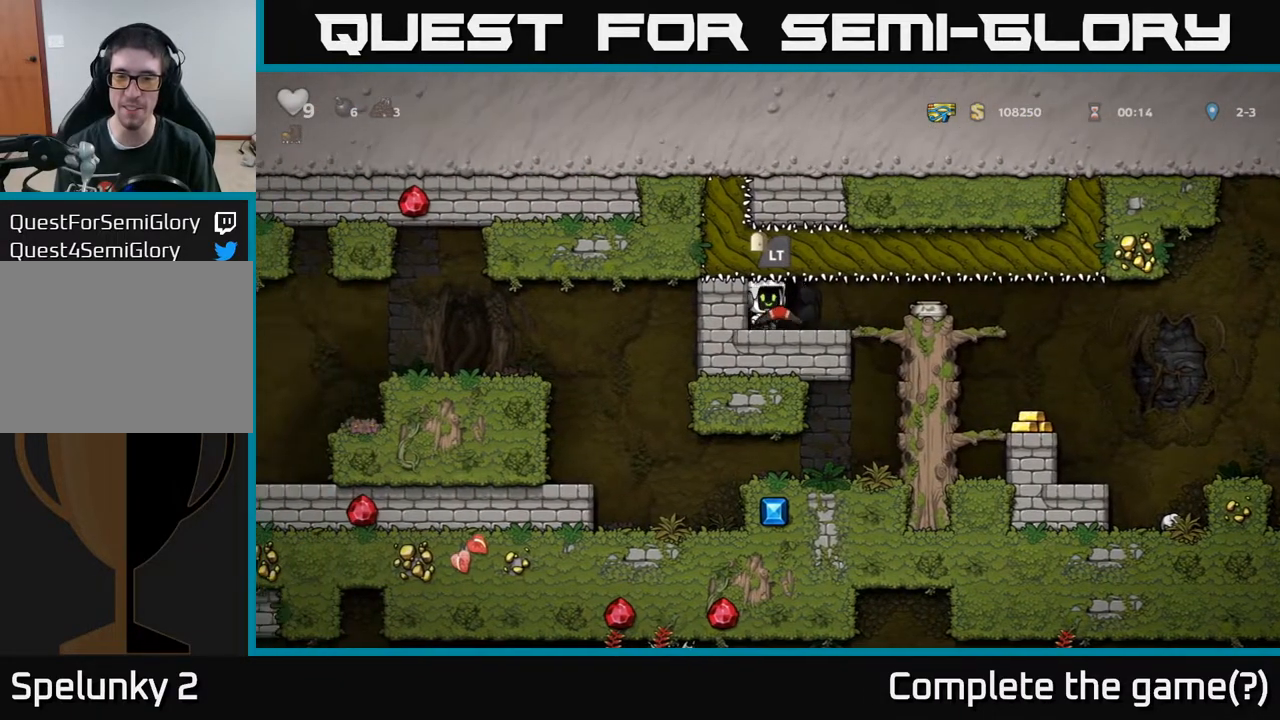
{"buttons": [], "left_stick": "center", "right_stick": "center", "events": [[50, "X", "down"], [67, "DPAD_RIGHT", "up"], [167, "X", "up"], [383, "DPAD_RIGHT", "down"], [500, "DPAD_RIGHT", "up"]]}
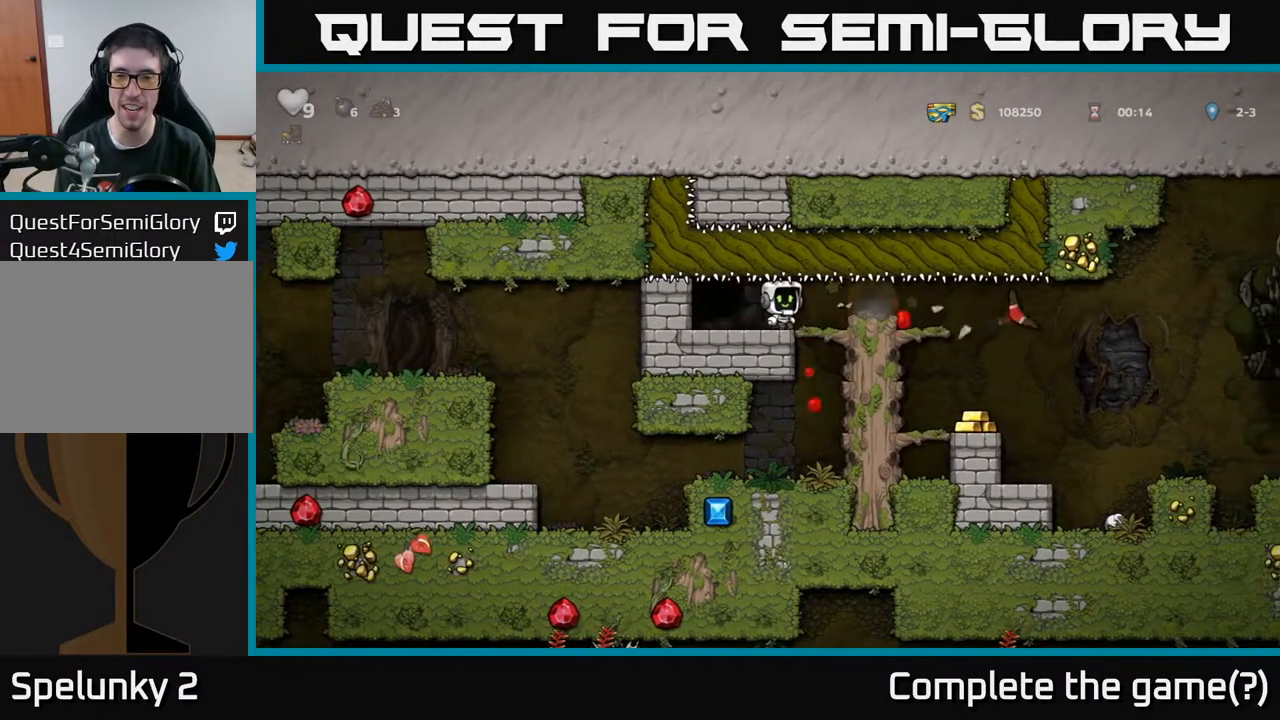
{"buttons": [], "left_stick": "center", "right_stick": "center", "events": []}
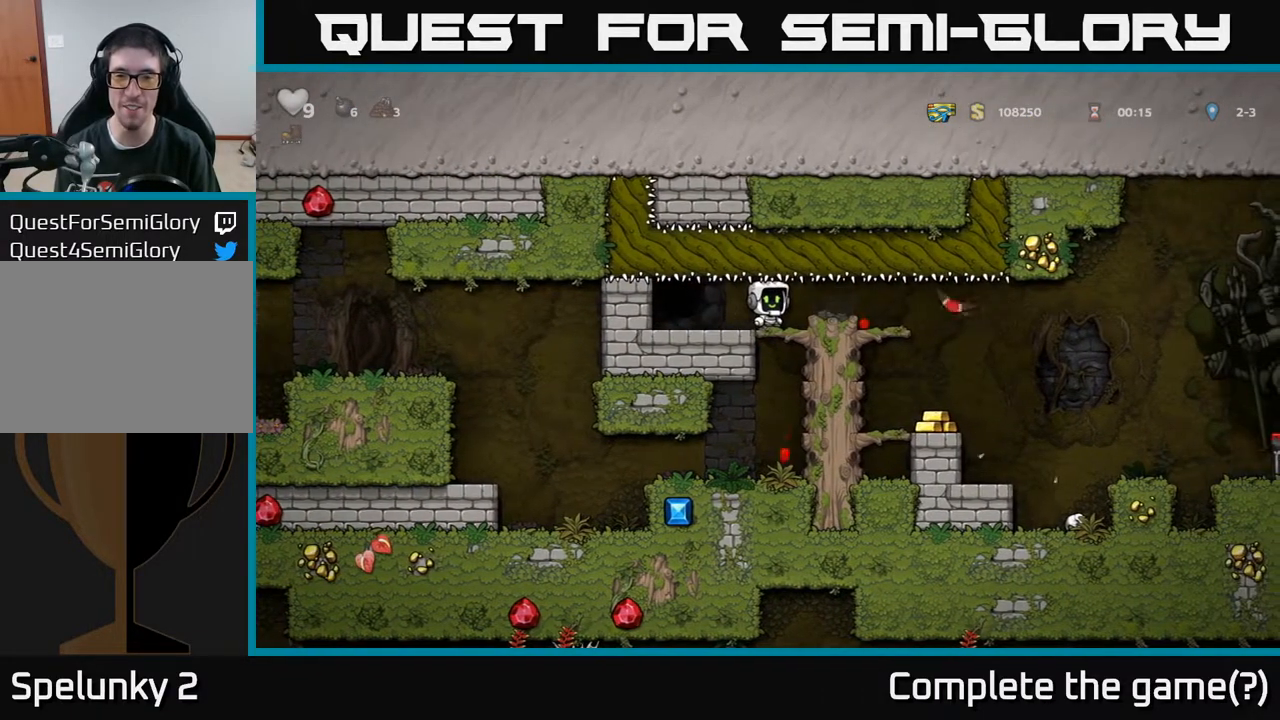
{"buttons": ["DPAD_LEFT"], "left_stick": "center", "right_stick": "center", "events": [[467, "DPAD_LEFT", "down"]]}
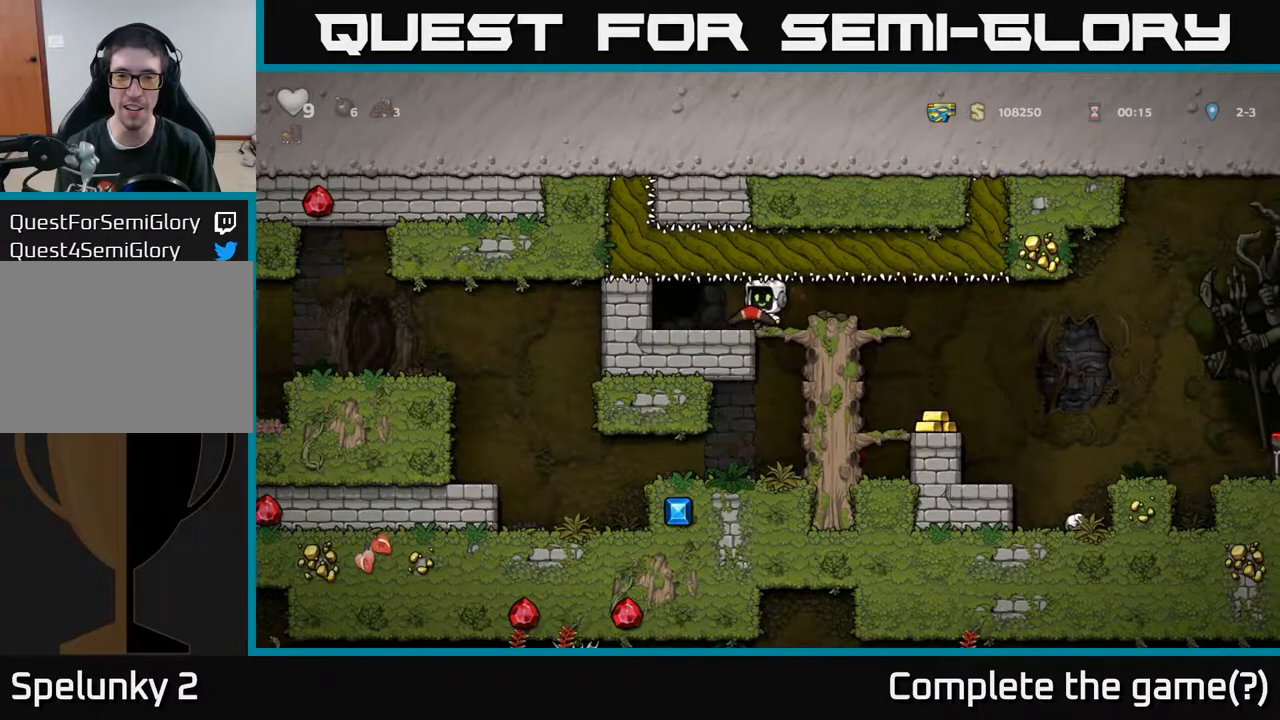
{"buttons": ["DPAD_DOWN"], "left_stick": "center", "right_stick": "center", "events": [[83, "DPAD_DOWN", "down"], [83, "DPAD_LEFT", "up"], [183, "X", "down"], [300, "DPAD_DOWN", "up"], [300, "X", "up"], [350, "DPAD_RIGHT", "down"], [467, "DPAD_DOWN", "down"], [483, "DPAD_RIGHT", "up"]]}
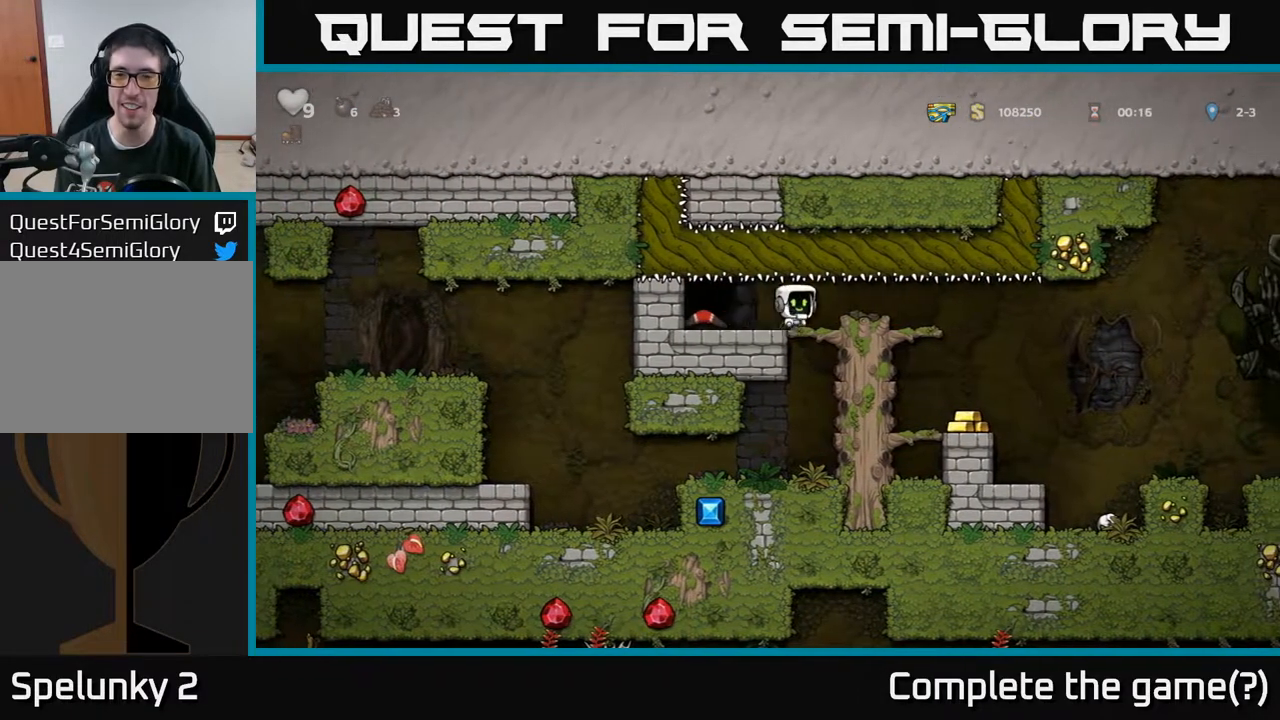
{"buttons": ["DPAD_RIGHT"], "left_stick": "center", "right_stick": "center", "events": [[117, "DPAD_DOWN", "up"], [233, "DPAD_RIGHT", "down"]]}
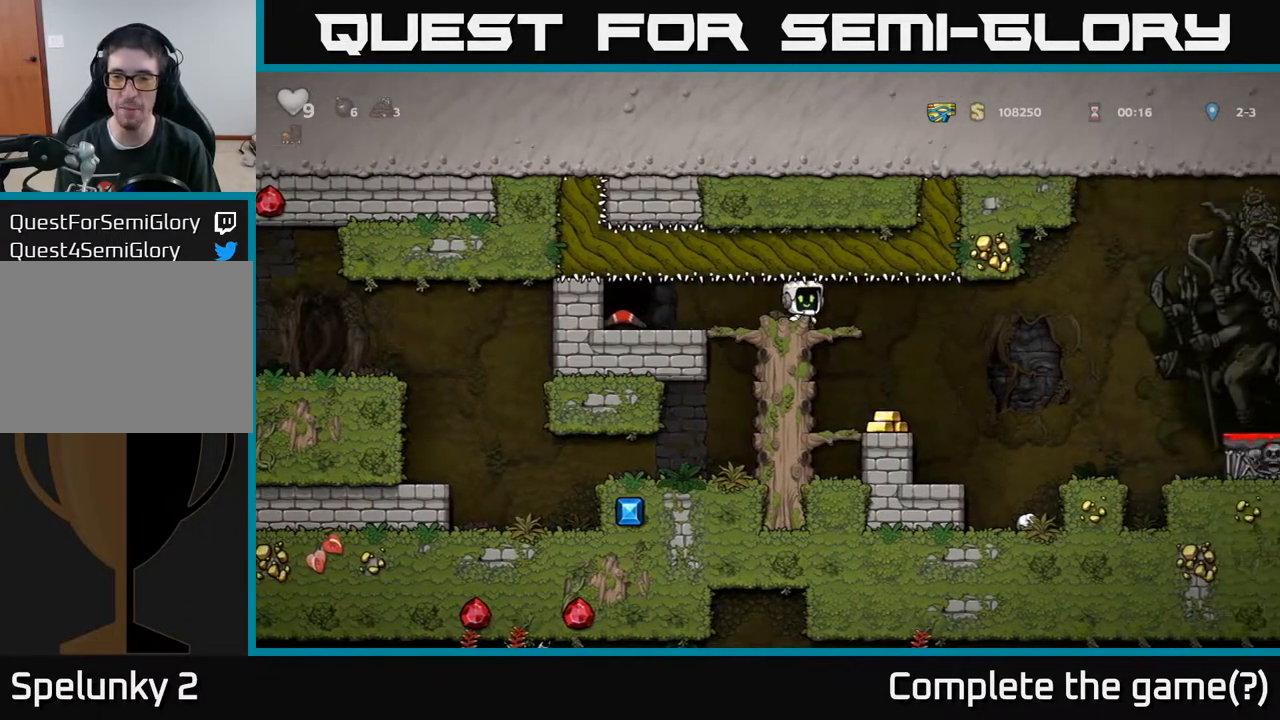
{"buttons": ["DPAD_RIGHT"], "left_stick": "center", "right_stick": "center", "events": [[33, "DPAD_DOWN", "down"], [50, "DPAD_RIGHT", "up"], [133, "A", "down"], [233, "A", "up"], [233, "DPAD_DOWN", "up"], [400, "DPAD_RIGHT", "down"]]}
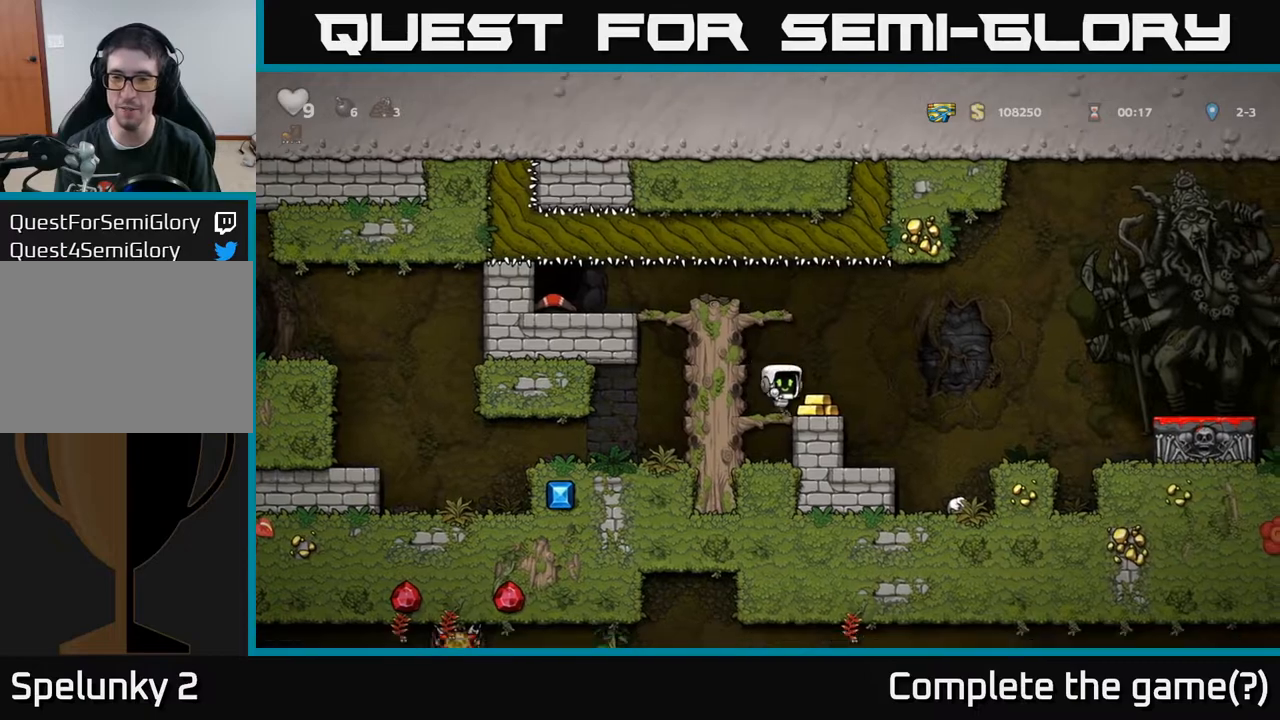
{"buttons": ["DPAD_LEFT"], "left_stick": "center", "right_stick": "center", "events": [[17, "DPAD_RIGHT", "up"], [483, "DPAD_LEFT", "down"]]}
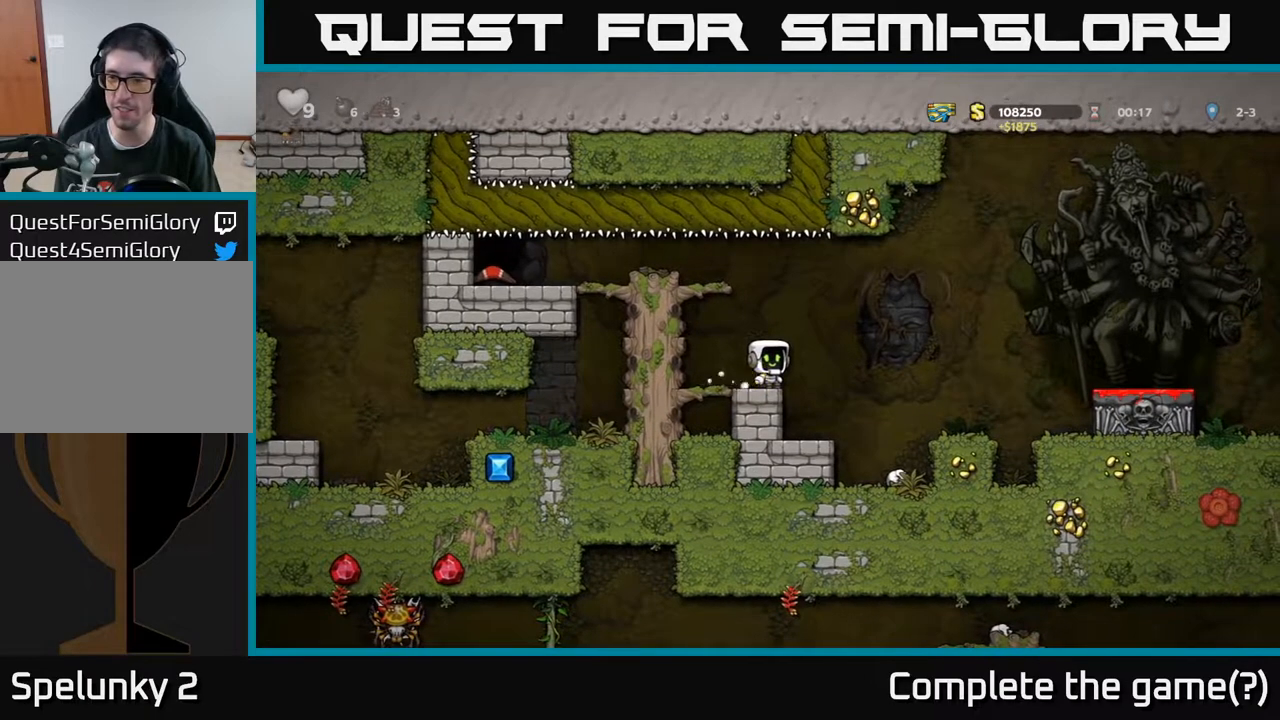
{"buttons": ["A", "DPAD_LEFT"], "left_stick": "center", "right_stick": "center", "events": [[67, "A", "down"], [183, "A", "up"], [500, "A", "down"]]}
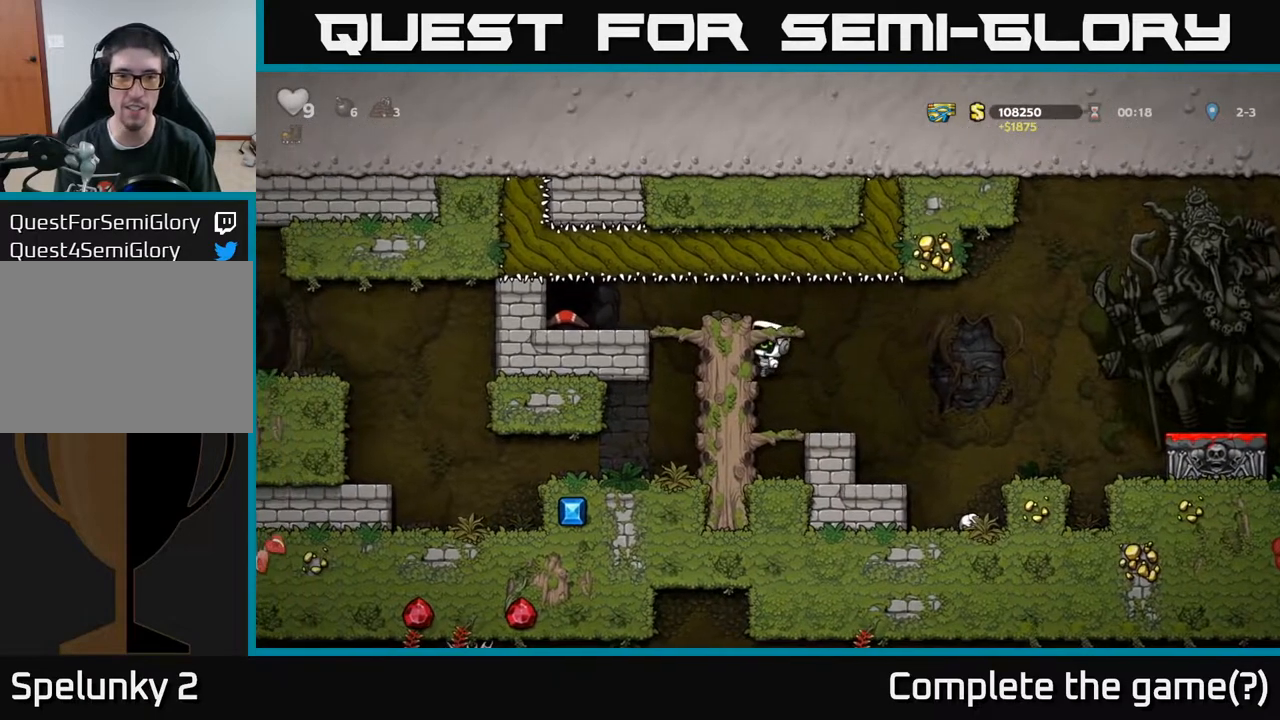
{"buttons": ["DPAD_LEFT"], "left_stick": "center", "right_stick": "center", "events": [[83, "A", "up"]]}
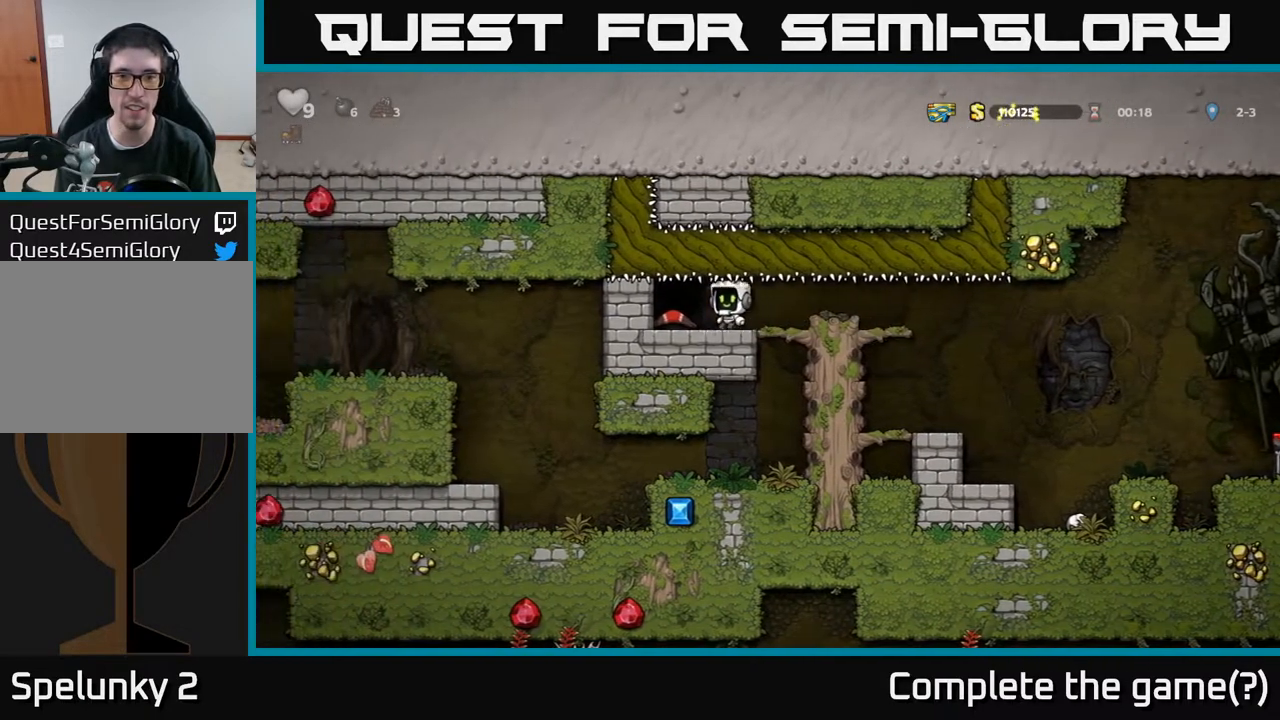
{"buttons": ["L2"], "left_stick": "center", "right_stick": "center", "events": [[17, "DPAD_LEFT", "up"], [83, "L2", "down"], [183, "L2", "up"], [267, "L2", "down"], [367, "L2", "up"], [417, "L2", "down"]]}
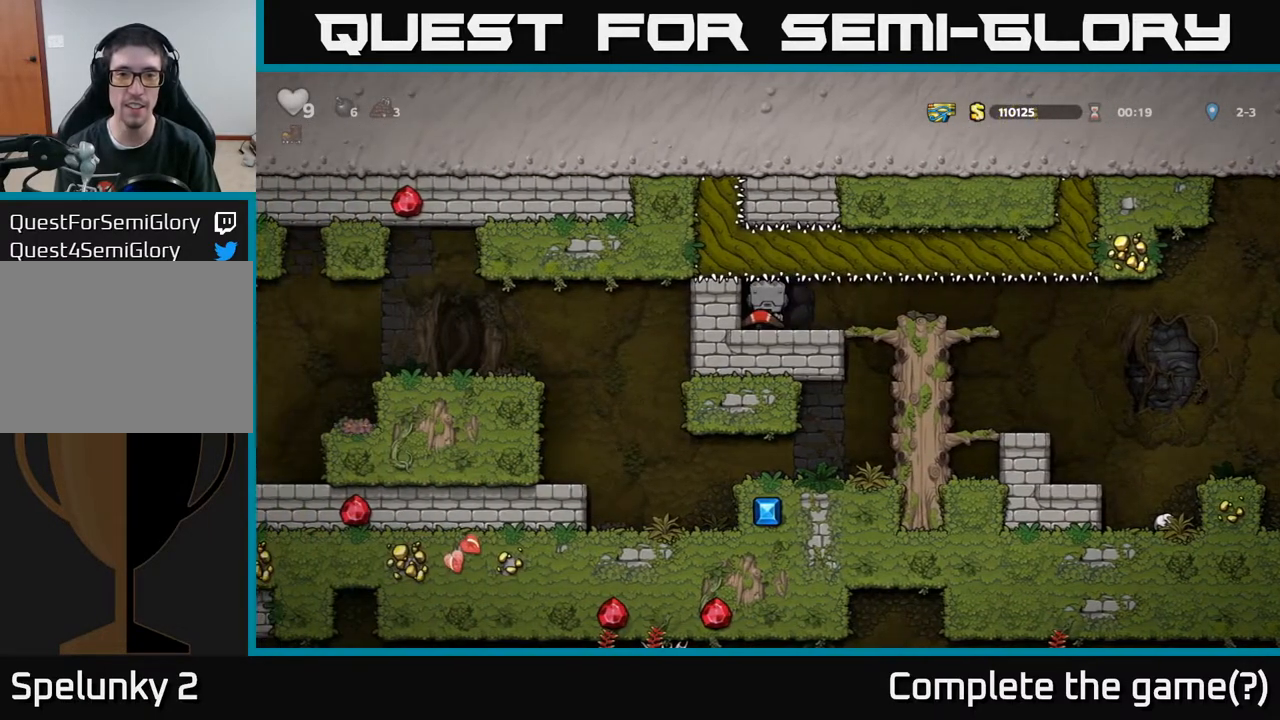
{"buttons": [], "left_stick": "center", "right_stick": "center", "events": [[83, "L2", "up"]]}
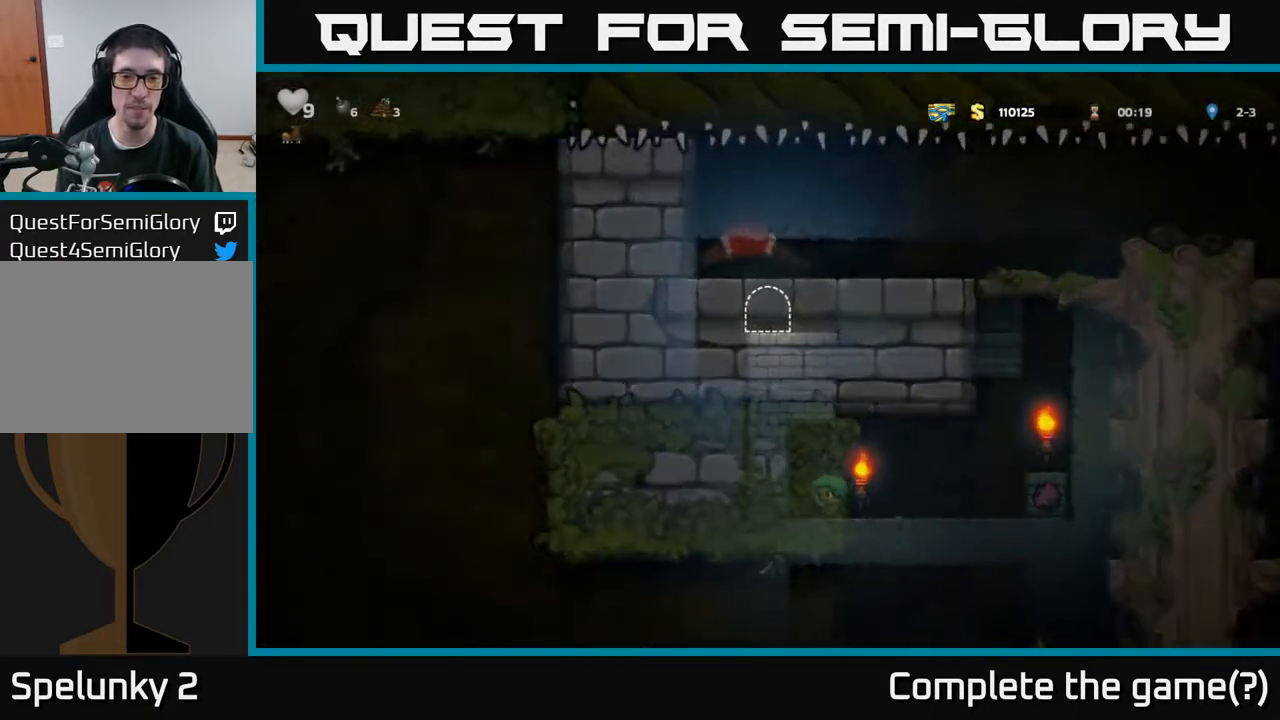
{"buttons": ["DPAD_RIGHT"], "left_stick": "center", "right_stick": "center", "events": [[317, "DPAD_RIGHT", "down"]]}
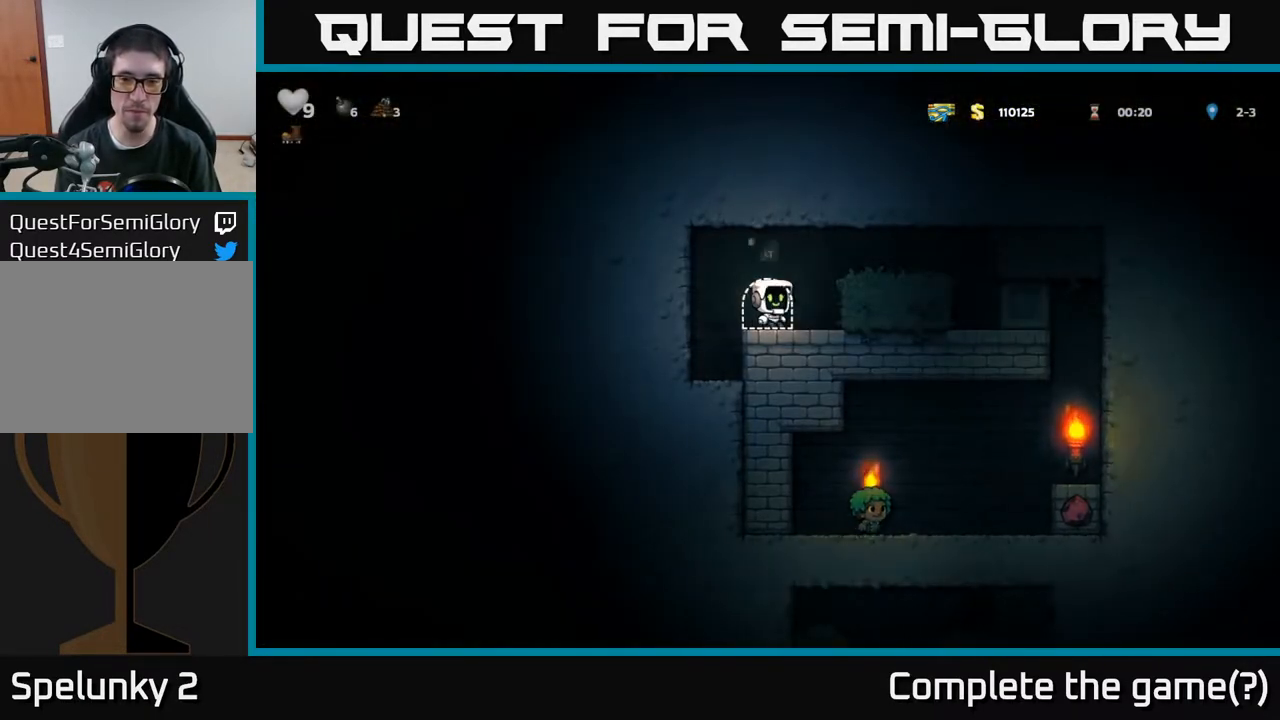
{"buttons": ["DPAD_RIGHT"], "left_stick": "center", "right_stick": "center", "events": []}
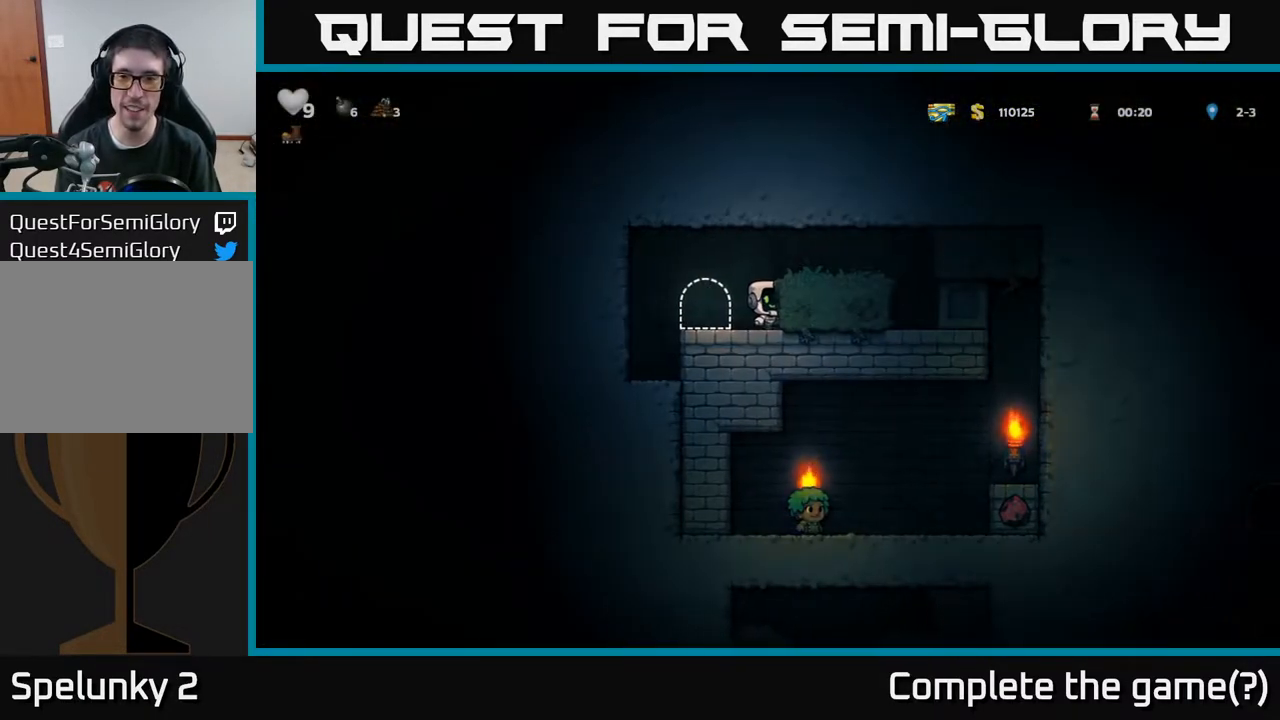
{"buttons": ["DPAD_RIGHT"], "left_stick": "center", "right_stick": "center", "events": [[33, "A", "down"], [250, "A", "up"]]}
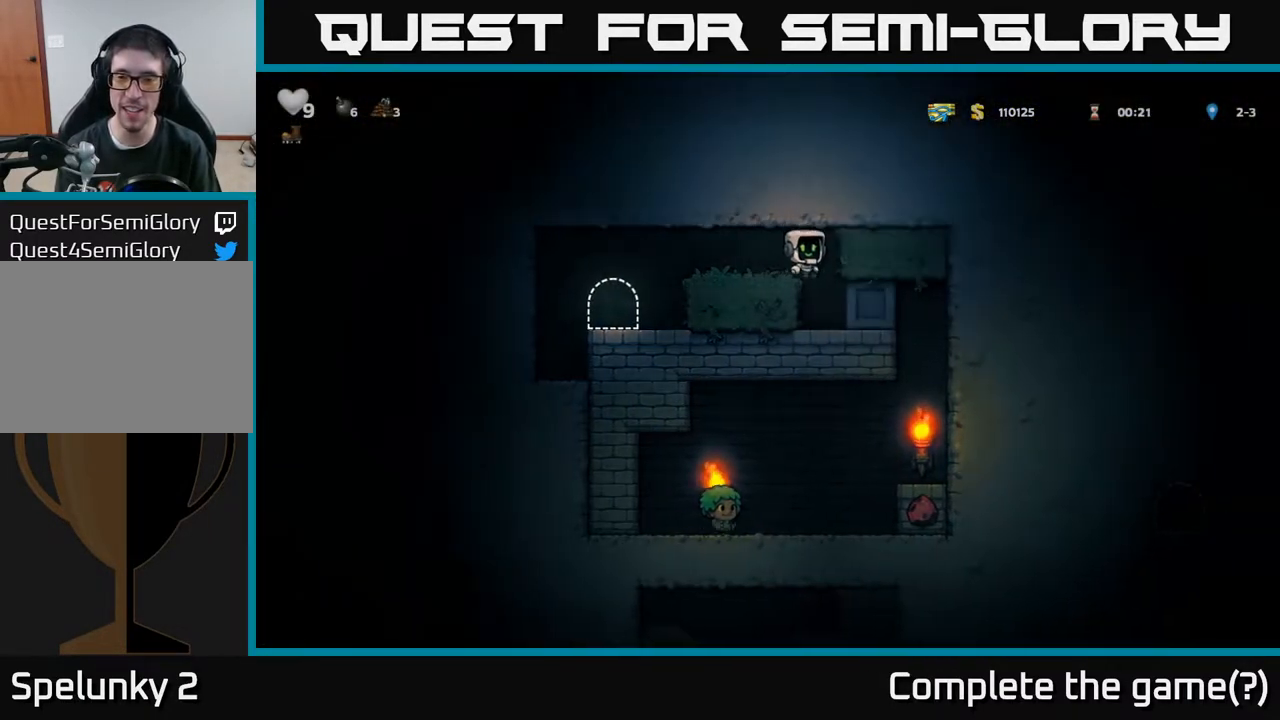
{"buttons": ["DPAD_RIGHT"], "left_stick": "center", "right_stick": "center", "events": [[67, "DPAD_RIGHT", "up"], [333, "DPAD_RIGHT", "down"]]}